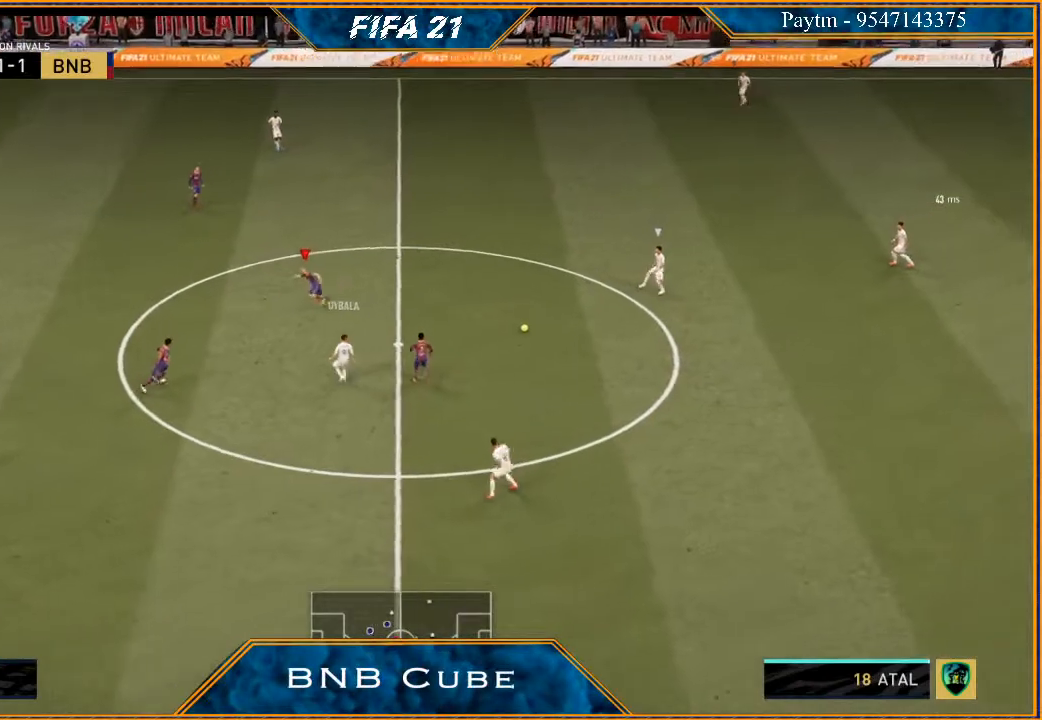
Gameplay with a controller (Xbox layout); each line is a JSON object with the inputs held at the frame after it. "events" lists button and stick changes between this image and that frame as [ms after this image, input, new state], when the widget could be followed in between.
{"buttons": ["R2"], "left_stick": "right", "right_stick": "center", "events": [[200, "L2", "up"], [200, "left_stick", "up-right"], [400, "left_stick", "right"]]}
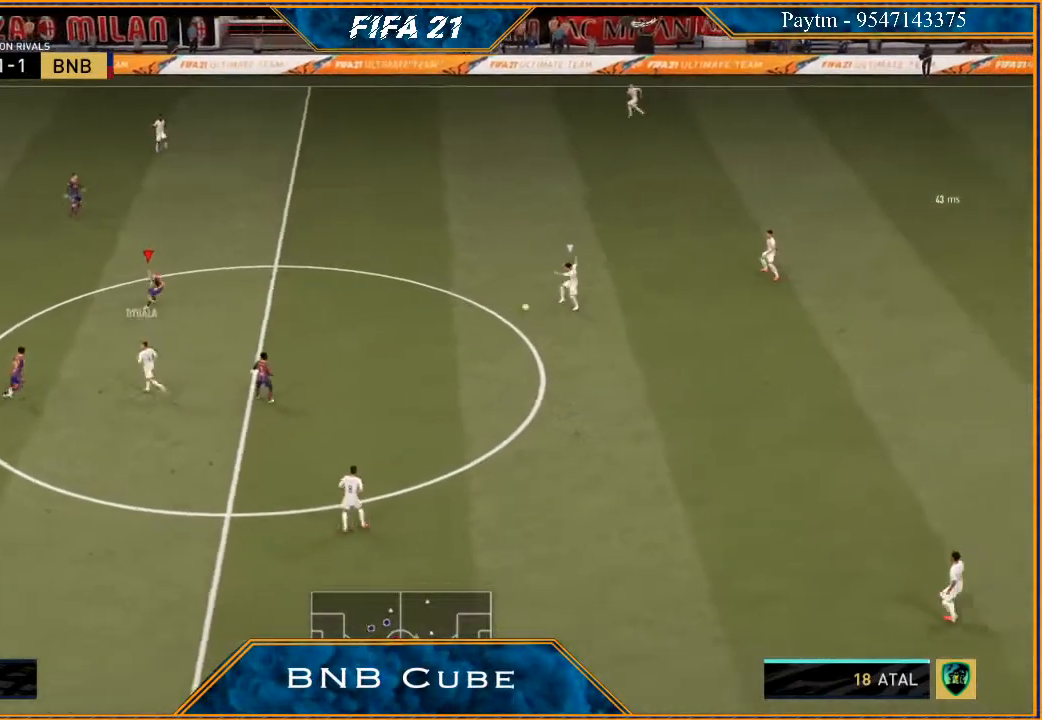
{"buttons": ["R2"], "left_stick": "down-right", "right_stick": "center", "events": [[200, "left_stick", "down-right"]]}
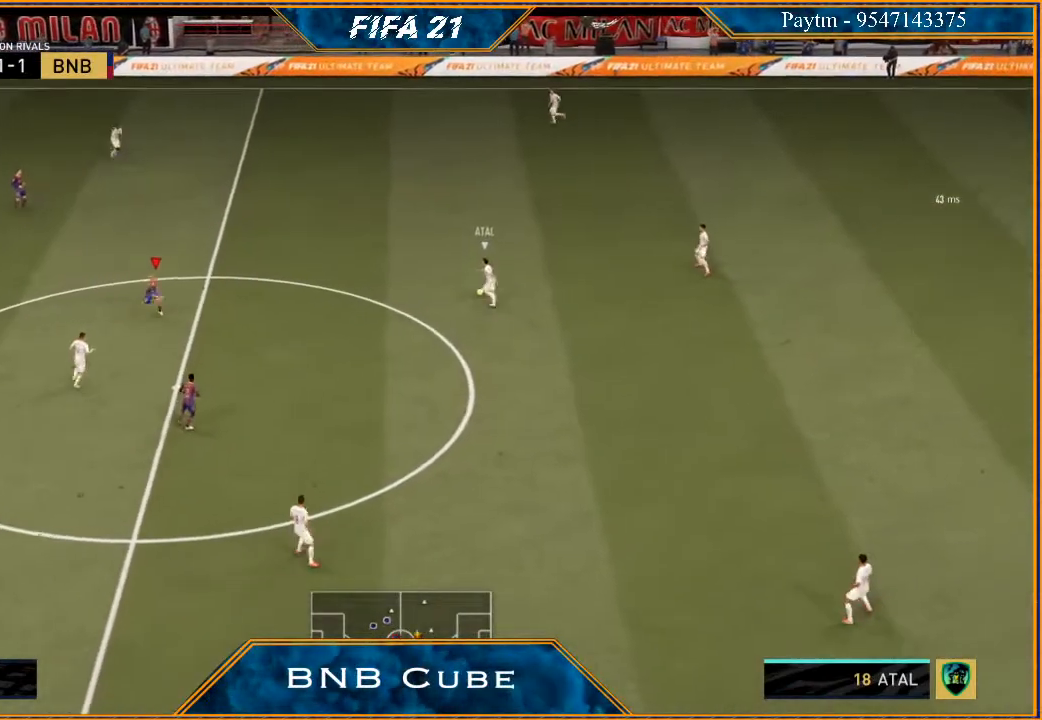
{"buttons": ["L2", "R2"], "left_stick": "up-right", "right_stick": "center", "events": [[100, "left_stick", "right"], [200, "left_stick", "up-right"], [233, "L2", "down"]]}
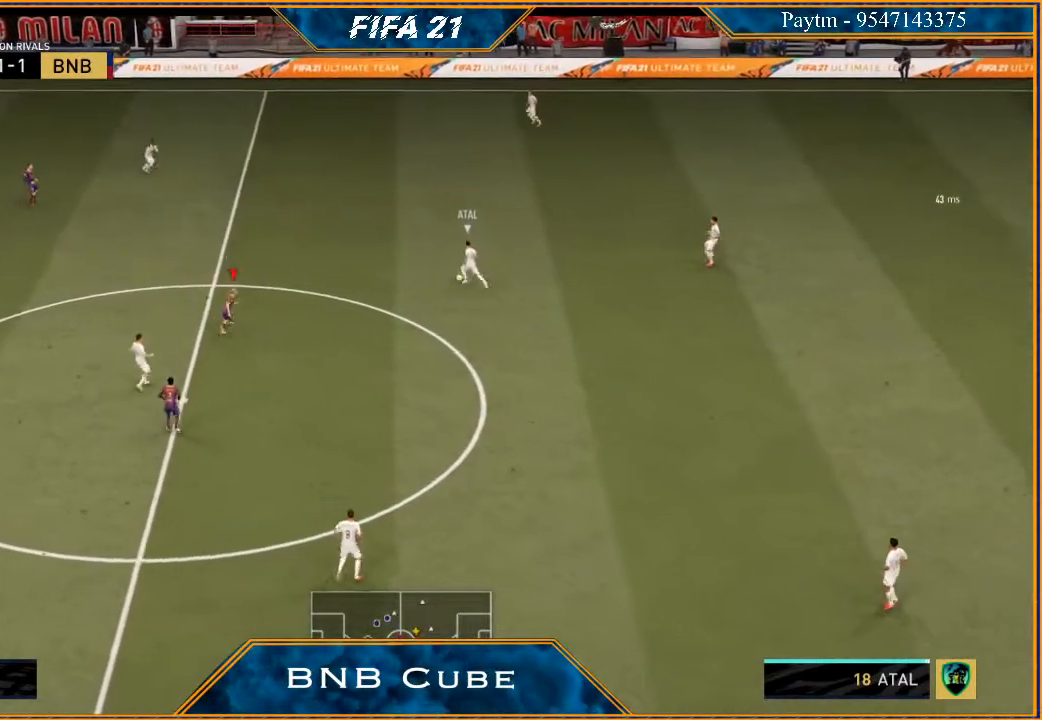
{"buttons": ["R2"], "left_stick": "up", "right_stick": "center", "events": [[33, "left_stick", "up"], [100, "L2", "up"], [167, "left_stick", "up-right"], [467, "left_stick", "up"]]}
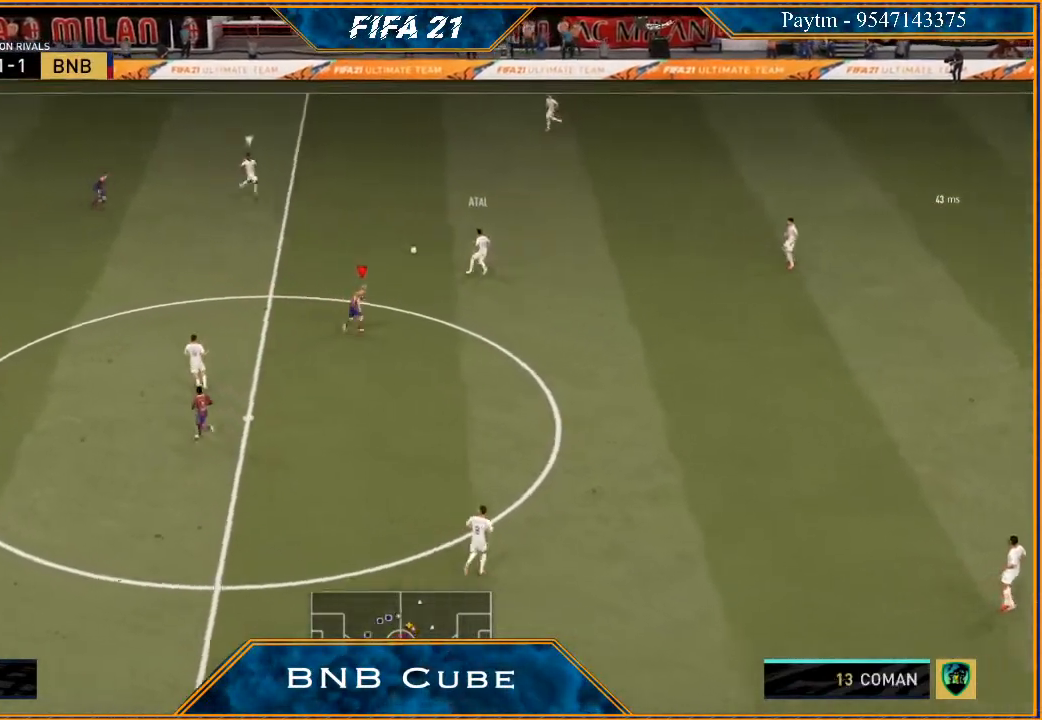
{"buttons": ["R2"], "left_stick": "down", "right_stick": "center", "events": [[133, "L1", "down"], [233, "left_stick", "right"], [300, "L1", "up"], [333, "left_stick", "down-right"], [433, "left_stick", "down"]]}
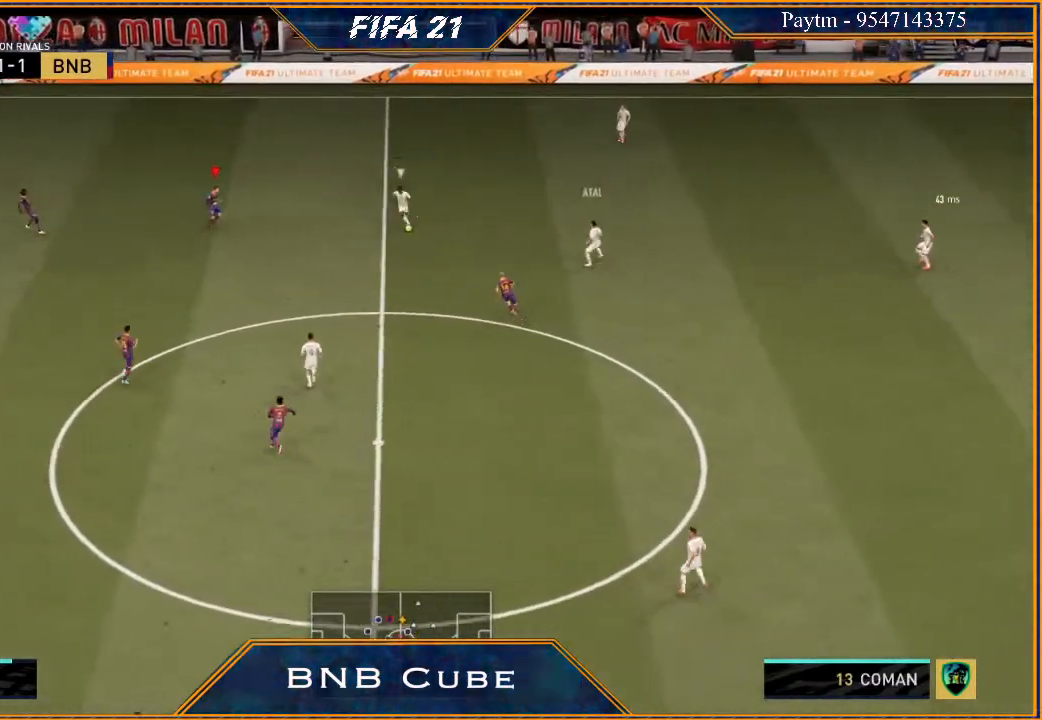
{"buttons": ["L2", "R2"], "left_stick": "right", "right_stick": "center", "events": [[67, "L2", "down"], [267, "left_stick", "down-right"], [433, "left_stick", "right"]]}
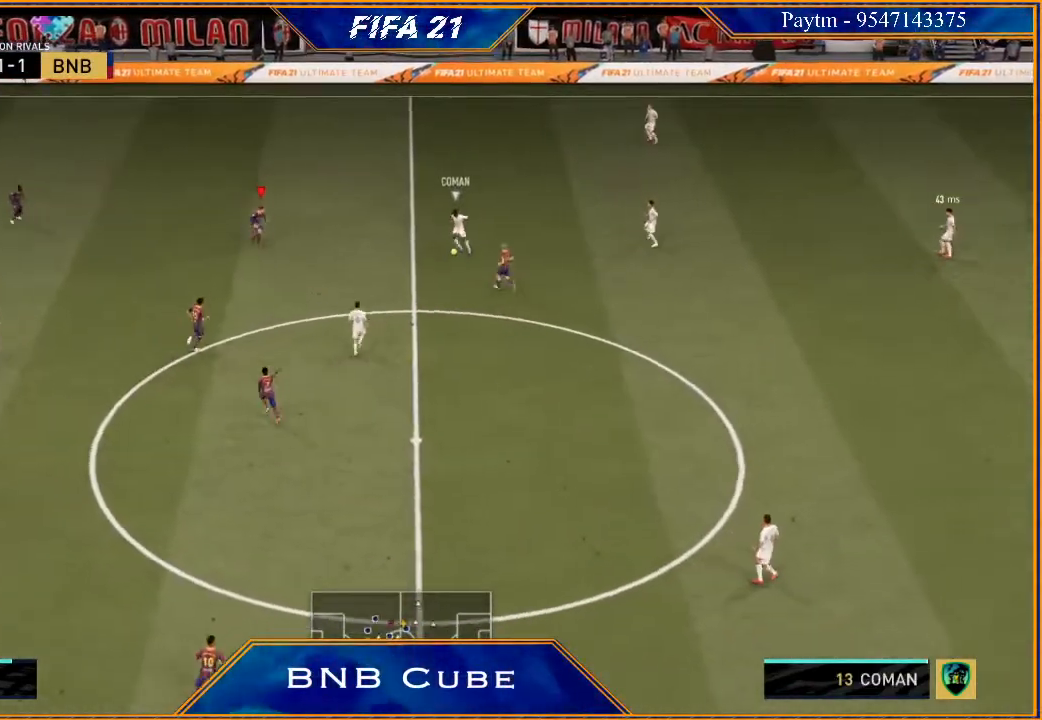
{"buttons": ["R2"], "left_stick": "right", "right_stick": "center", "events": [[367, "L2", "up"]]}
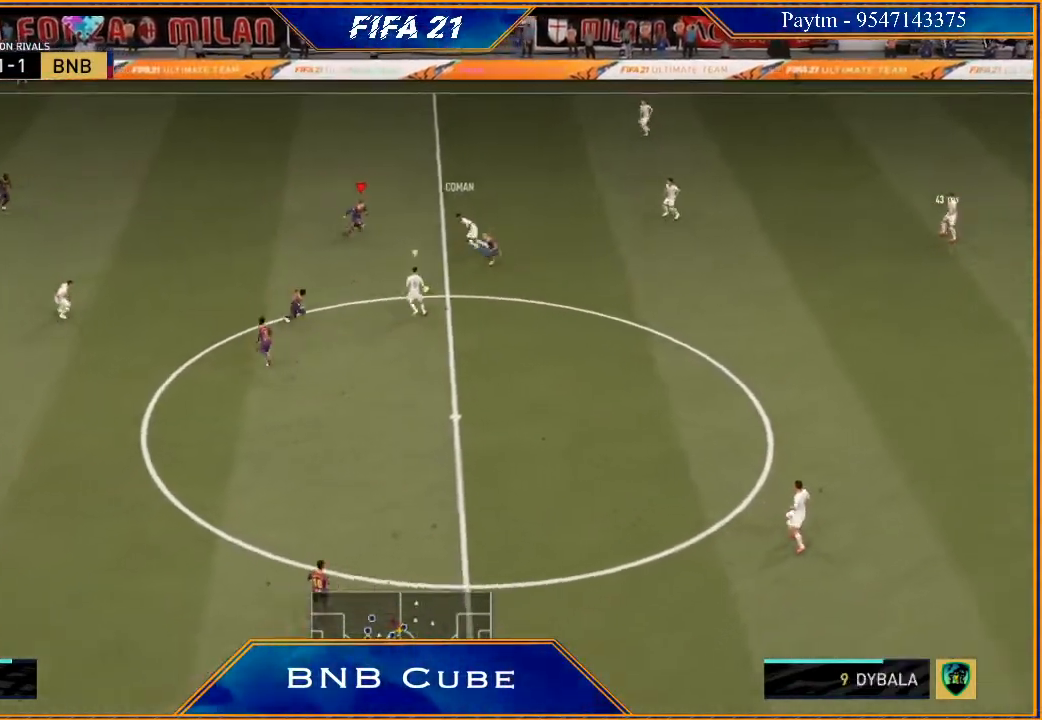
{"buttons": ["R2"], "left_stick": "up", "right_stick": "center", "events": [[267, "L1", "down"], [333, "left_stick", "up-right"], [433, "L1", "up"], [433, "left_stick", "up"]]}
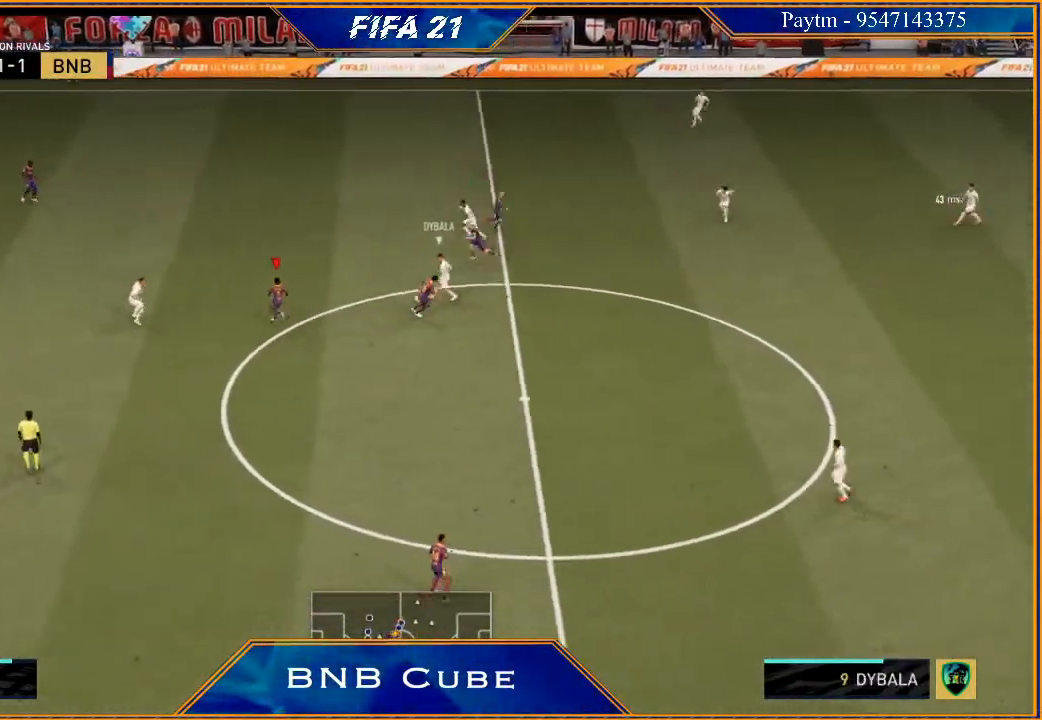
{"buttons": ["L2", "R2"], "left_stick": "left", "right_stick": "center", "events": [[67, "L2", "down"], [200, "left_stick", "up-left"], [467, "left_stick", "left"]]}
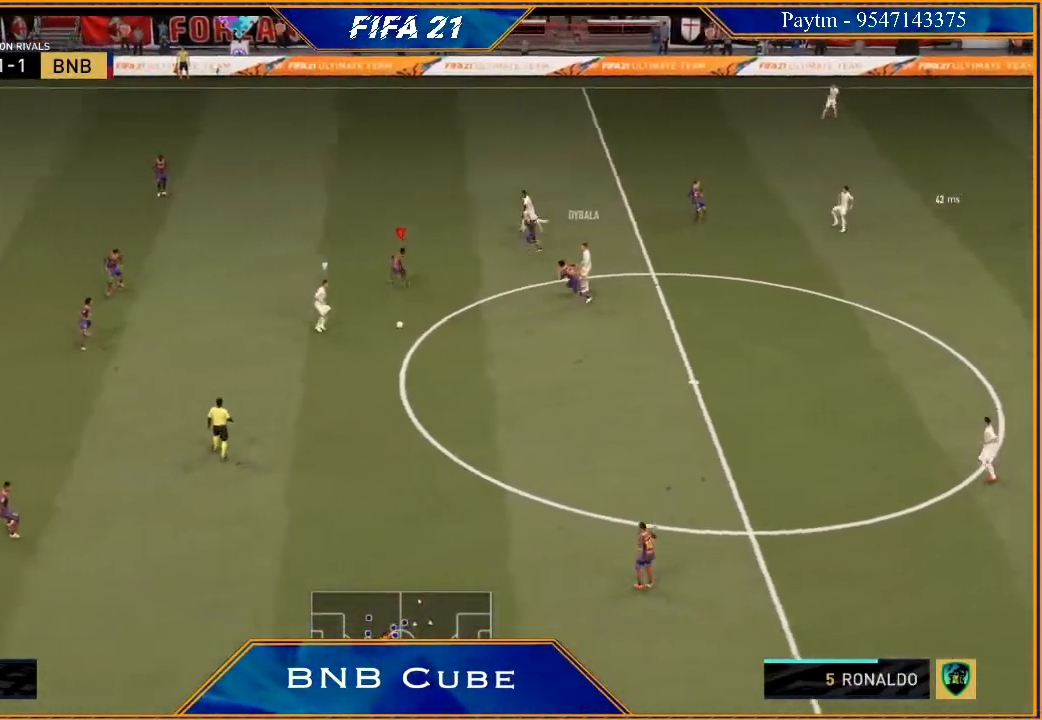
{"buttons": ["R2"], "left_stick": "down-left", "right_stick": "center", "events": [[200, "left_stick", "down-left"], [400, "L2", "up"]]}
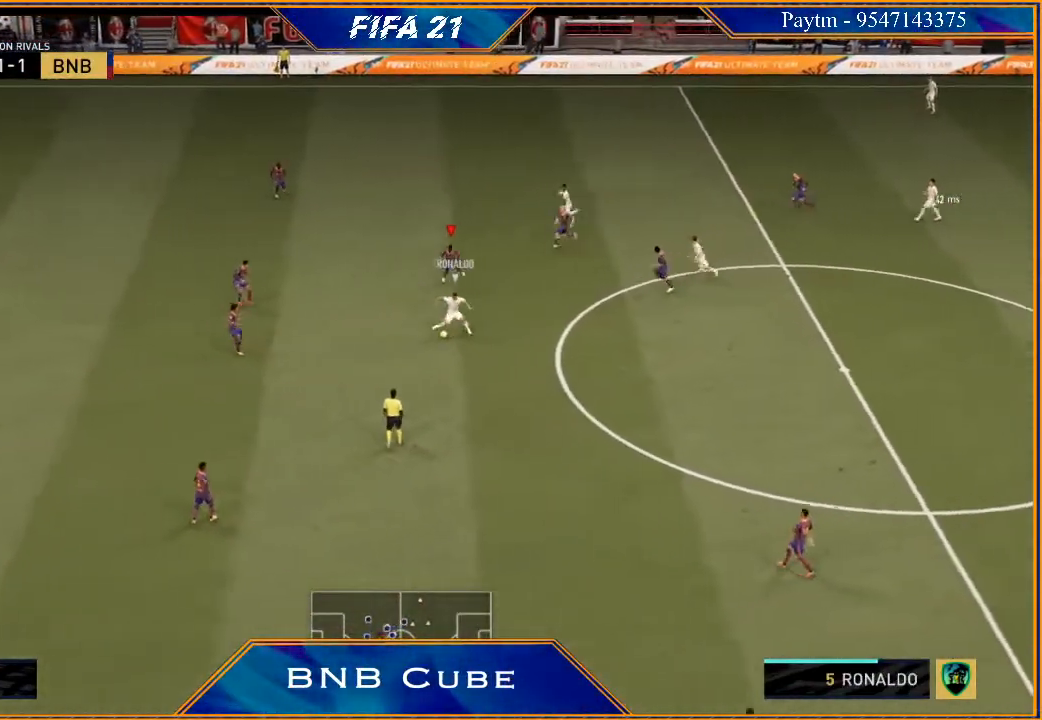
{"buttons": ["R2"], "left_stick": "down-left", "right_stick": "center", "events": []}
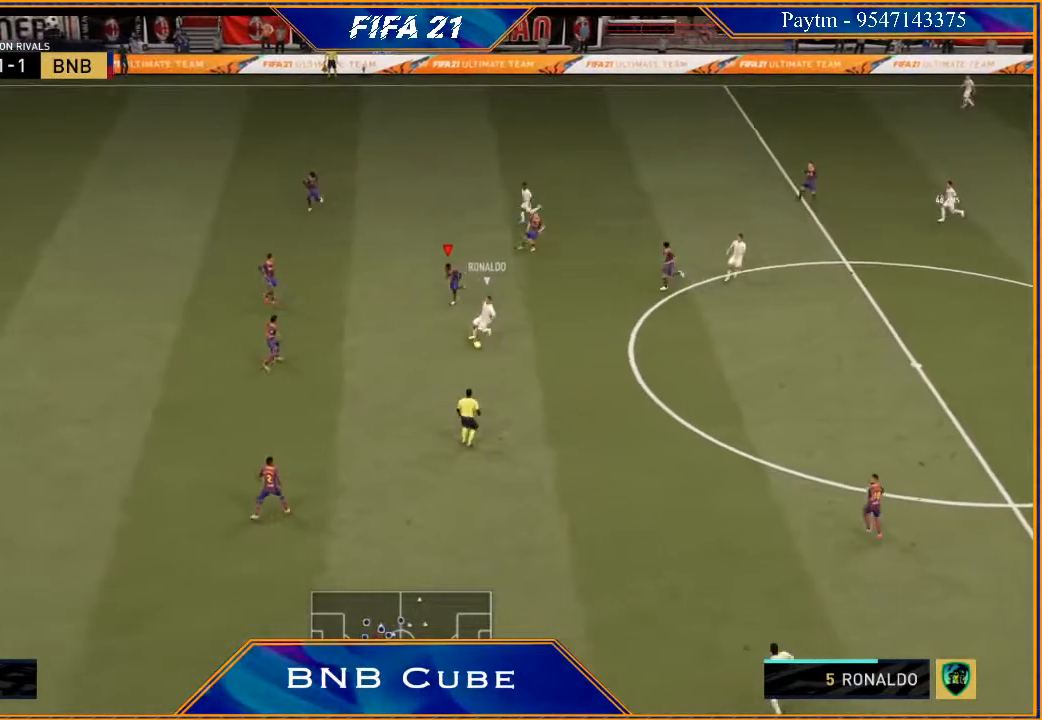
{"buttons": ["L2", "R2"], "left_stick": "down", "right_stick": "center", "events": [[233, "left_stick", "down"], [267, "L2", "down"]]}
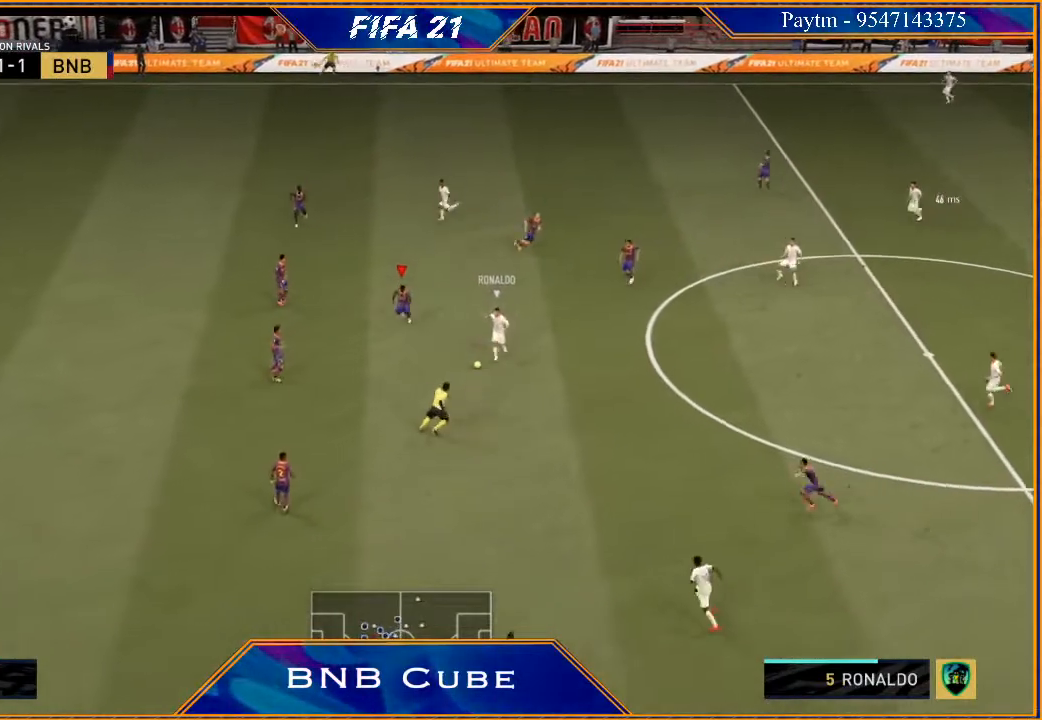
{"buttons": ["L2", "R2"], "left_stick": "down", "right_stick": "center", "events": []}
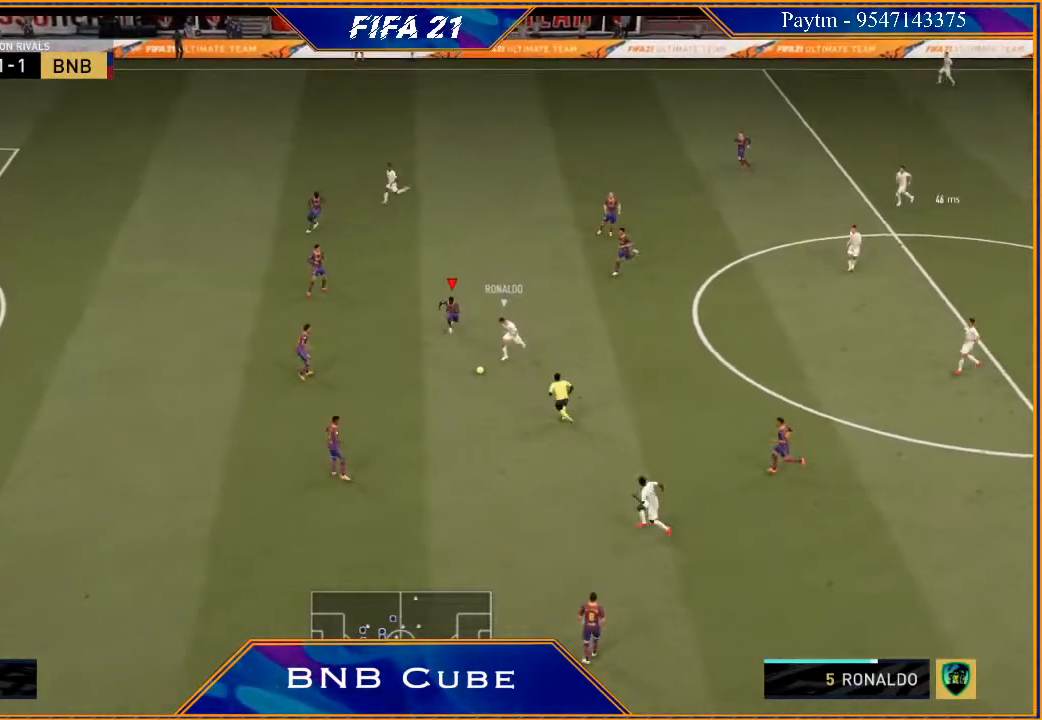
{"buttons": ["L2", "R2"], "left_stick": "down-left", "right_stick": "center", "events": [[200, "left_stick", "down-left"]]}
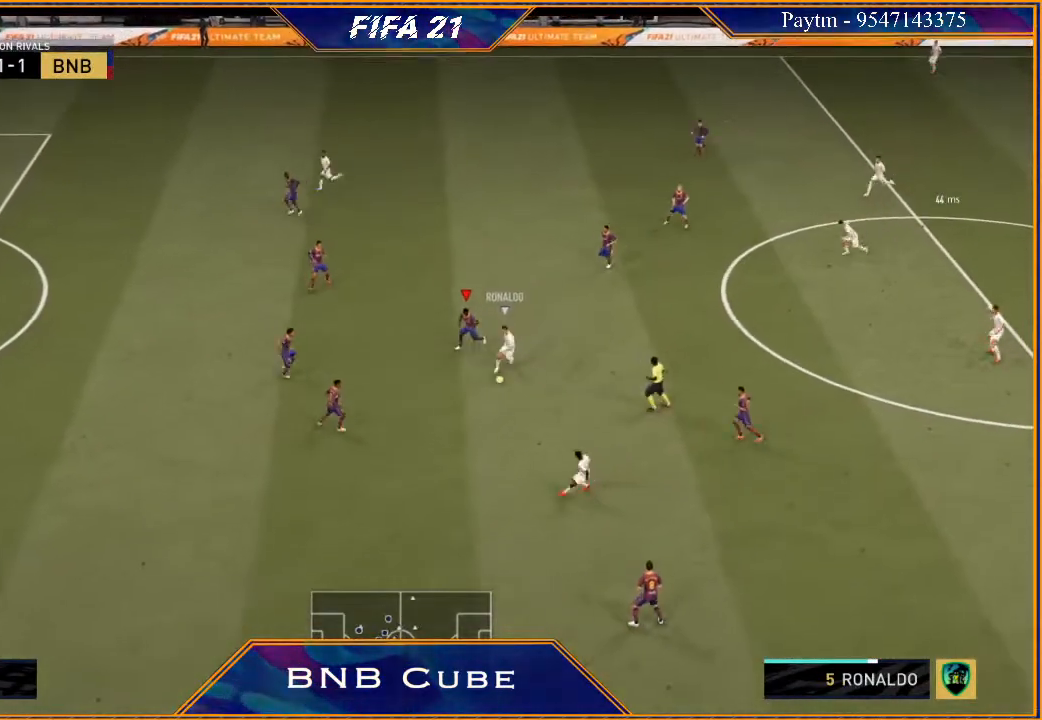
{"buttons": ["L2", "R2"], "left_stick": "down", "right_stick": "center", "events": [[300, "left_stick", "down"]]}
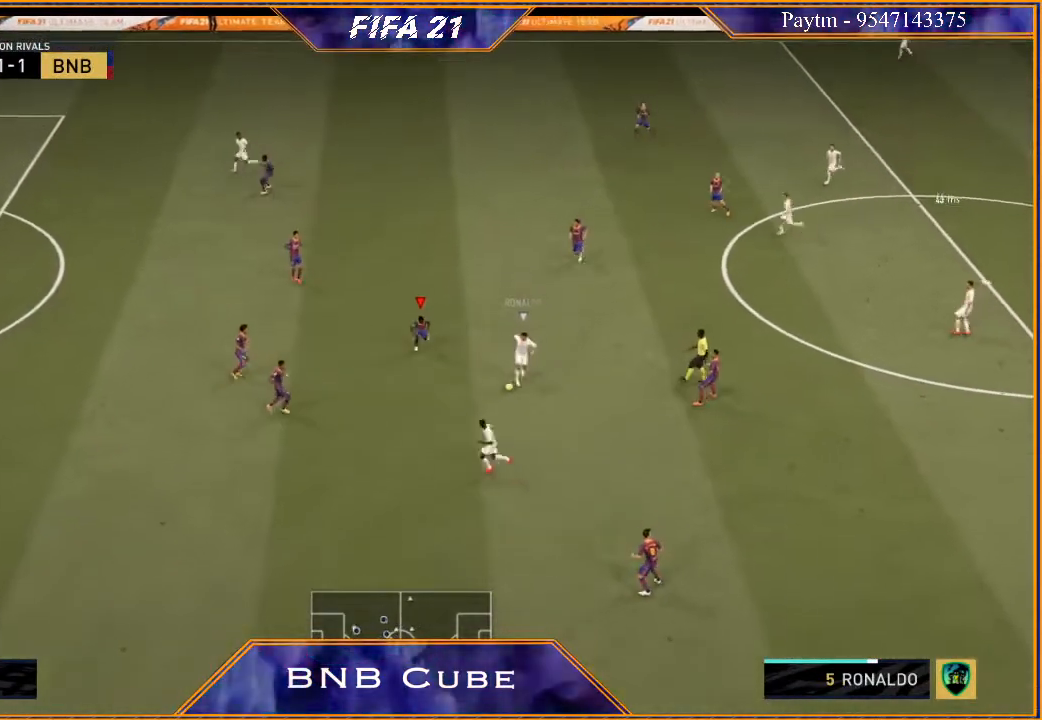
{"buttons": ["L2", "R2"], "left_stick": "down", "right_stick": "center", "events": []}
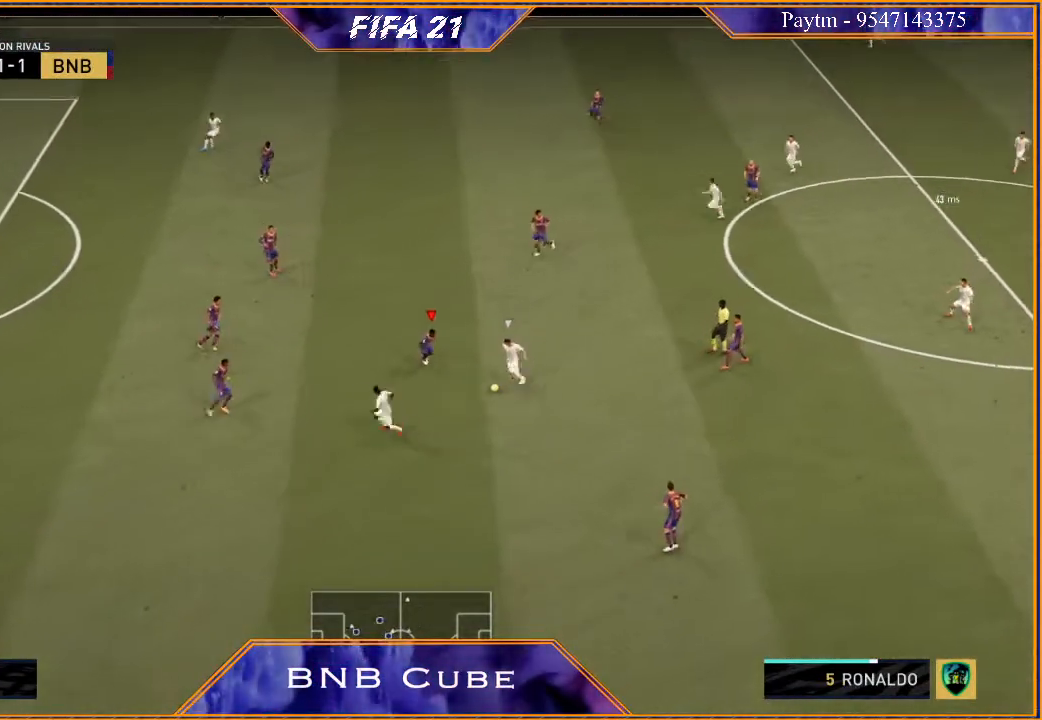
{"buttons": ["L2", "R2"], "left_stick": "right", "right_stick": "center", "events": [[267, "left_stick", "right"], [400, "left_stick", "up-right"], [500, "left_stick", "right"]]}
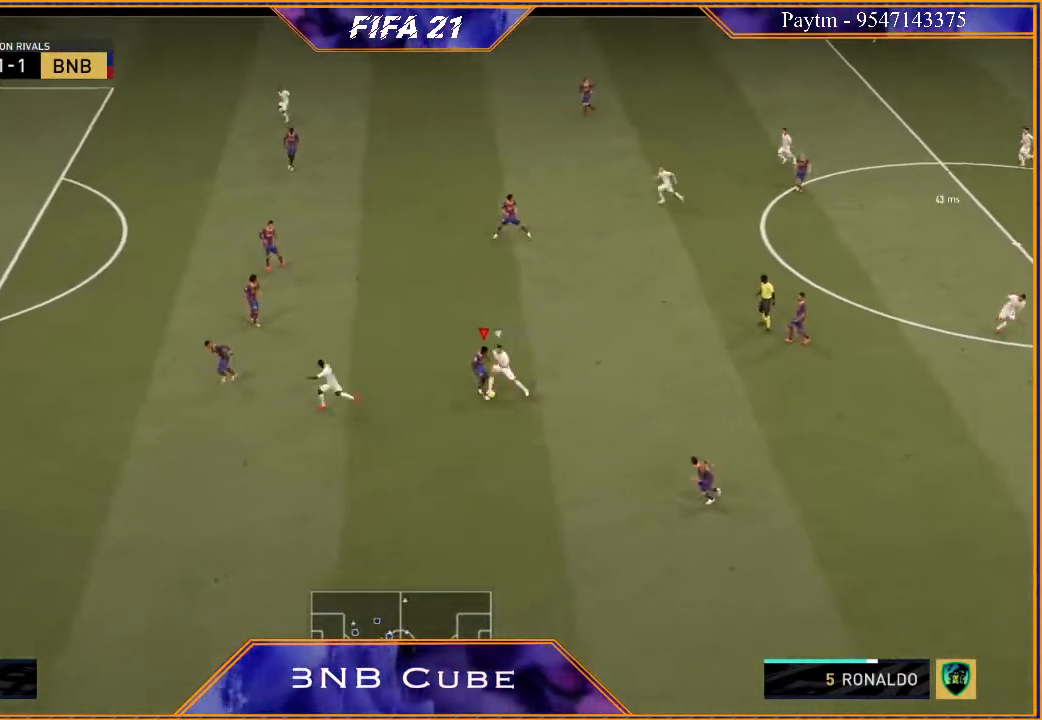
{"buttons": ["L2", "R2"], "left_stick": "up-right", "right_stick": "center", "events": [[467, "left_stick", "up-right"]]}
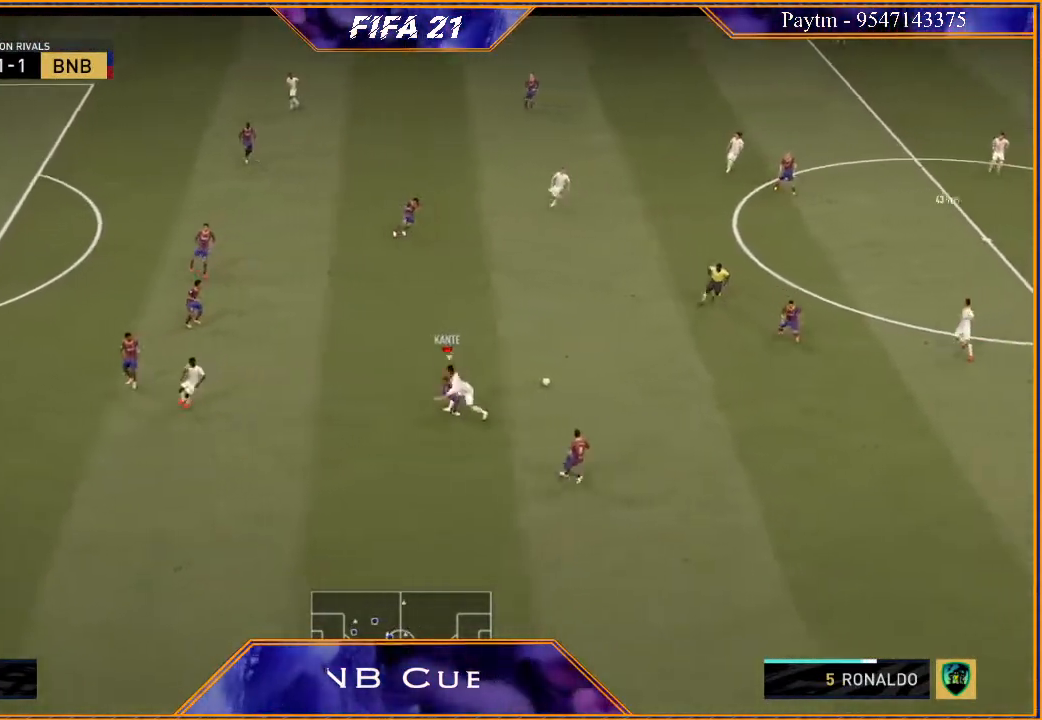
{"buttons": ["L2", "R2"], "left_stick": "up", "right_stick": "center", "events": [[467, "left_stick", "up"]]}
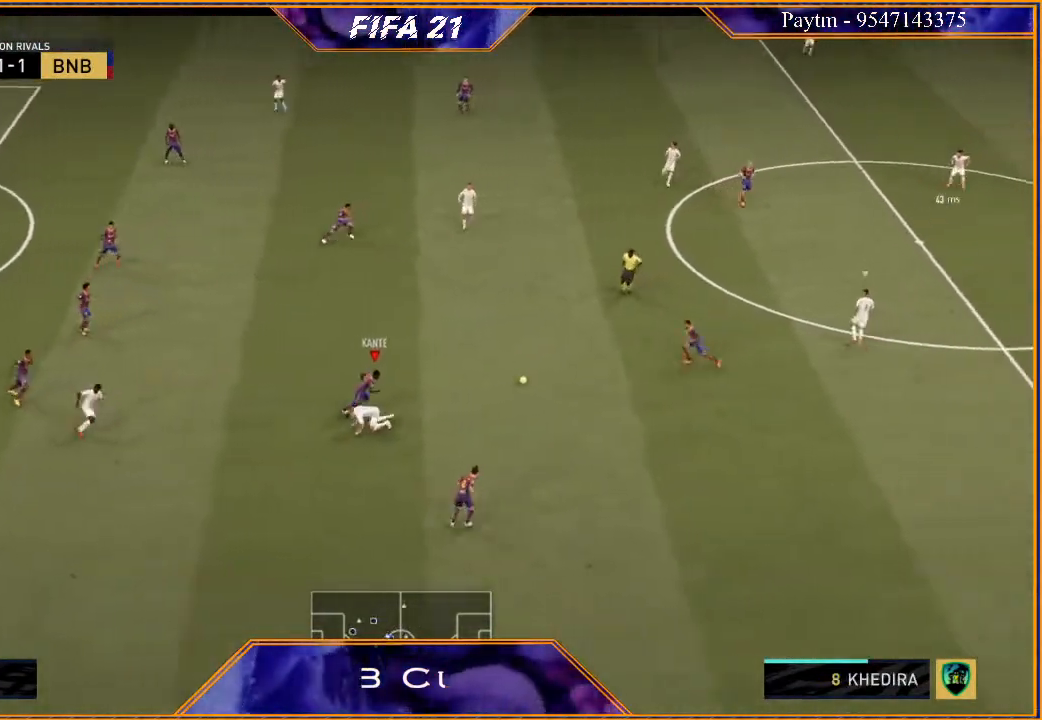
{"buttons": [], "left_stick": "down", "right_stick": "center", "events": [[33, "L2", "up"], [67, "left_stick", "left"], [200, "left_stick", "down"], [267, "R2", "up"], [433, "Y", "down"], [500, "Y", "up"]]}